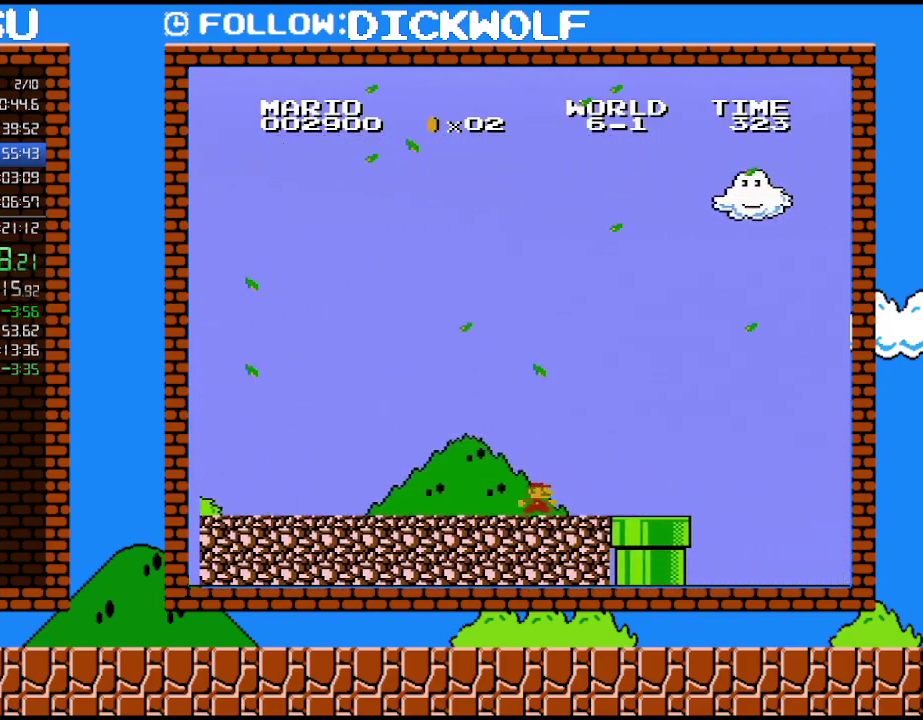
Gameplay with a controller (Nintendo layout); each line is a JSON object with the inputs held at the frame after it. "events" lists button and stick changes between this image and that frame as [ms after this image, input, new state], when the widget could be followed in between. Not read: L3 R3.
{"buttons": ["A", "B", "DPAD_RIGHT"], "events": [[300, "A", "down"]]}
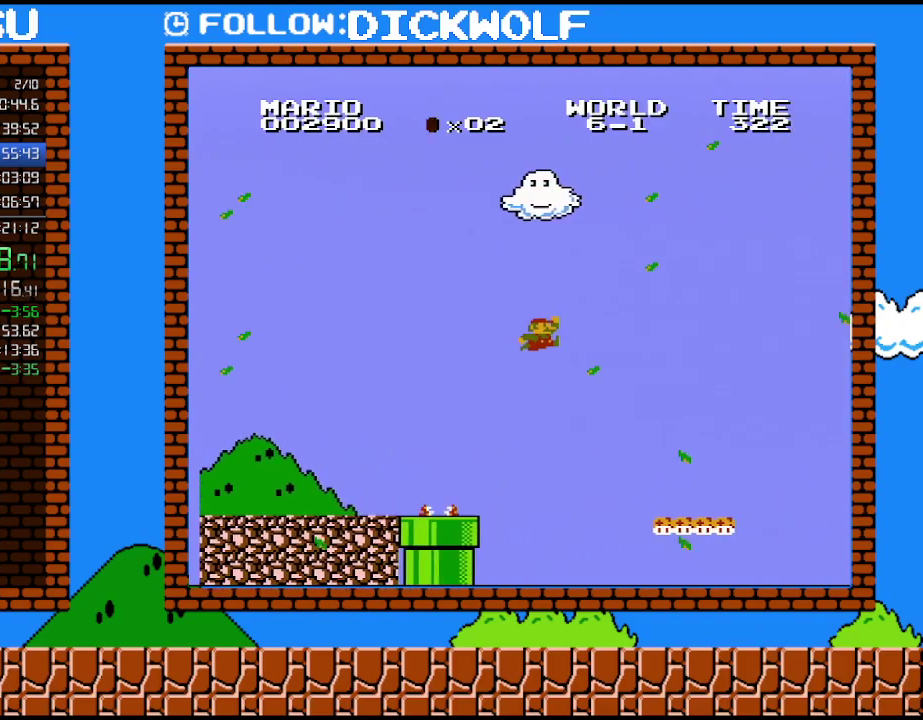
{"buttons": ["B", "DPAD_RIGHT"], "events": [[167, "A", "up"], [200, "DPAD_RIGHT", "up"], [300, "DPAD_RIGHT", "down"]]}
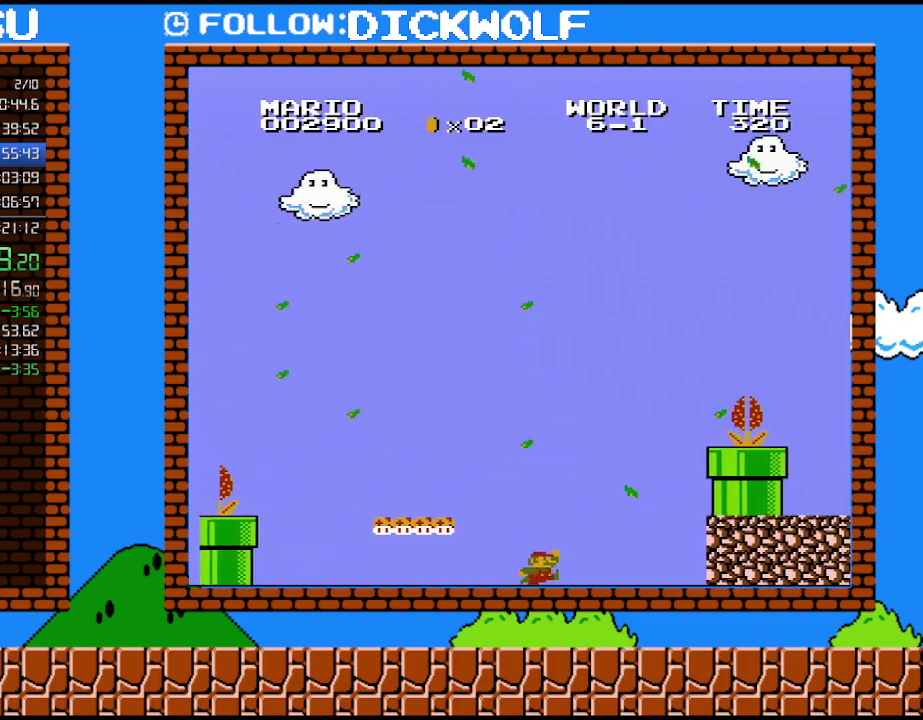
{"buttons": [], "events": [[100, "A", "down"], [133, "DPAD_UP", "down"], [383, "A", "up"], [383, "DPAD_UP", "up"], [417, "DPAD_RIGHT", "up"], [483, "B", "up"]]}
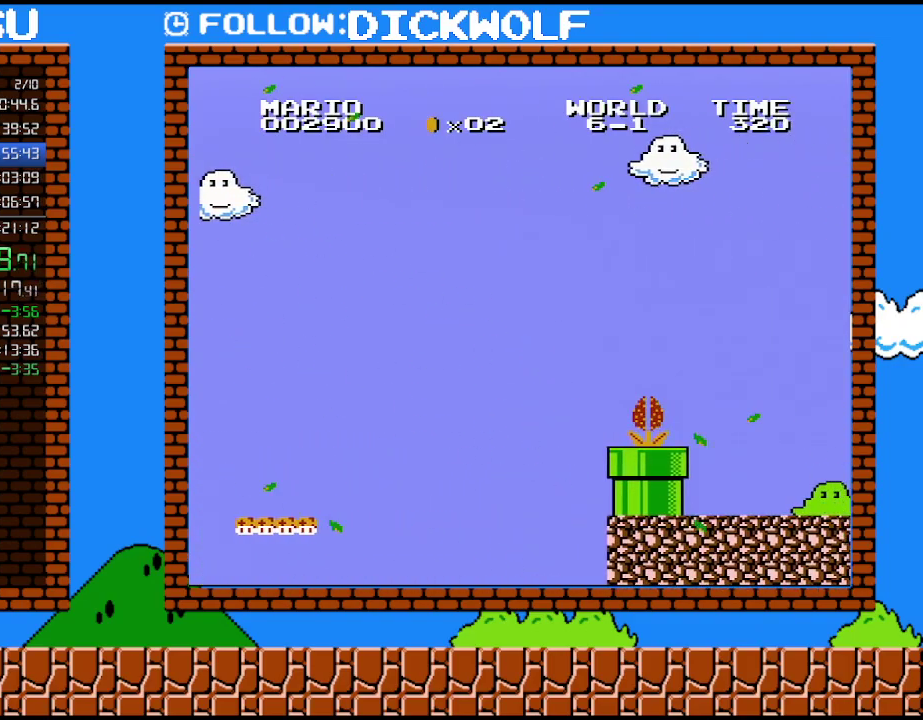
{"buttons": [], "events": []}
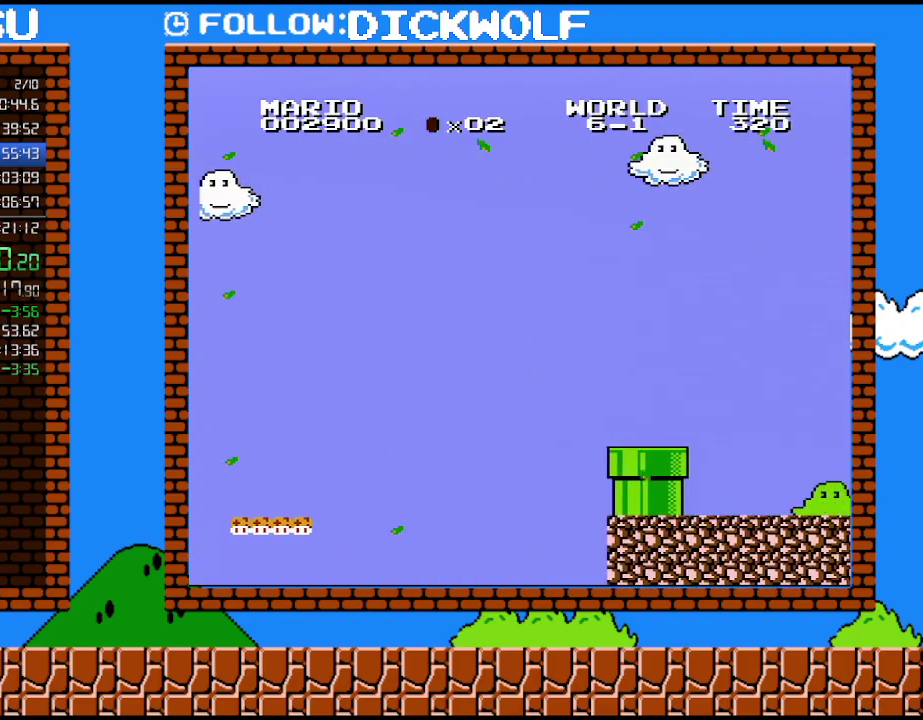
{"buttons": [], "events": []}
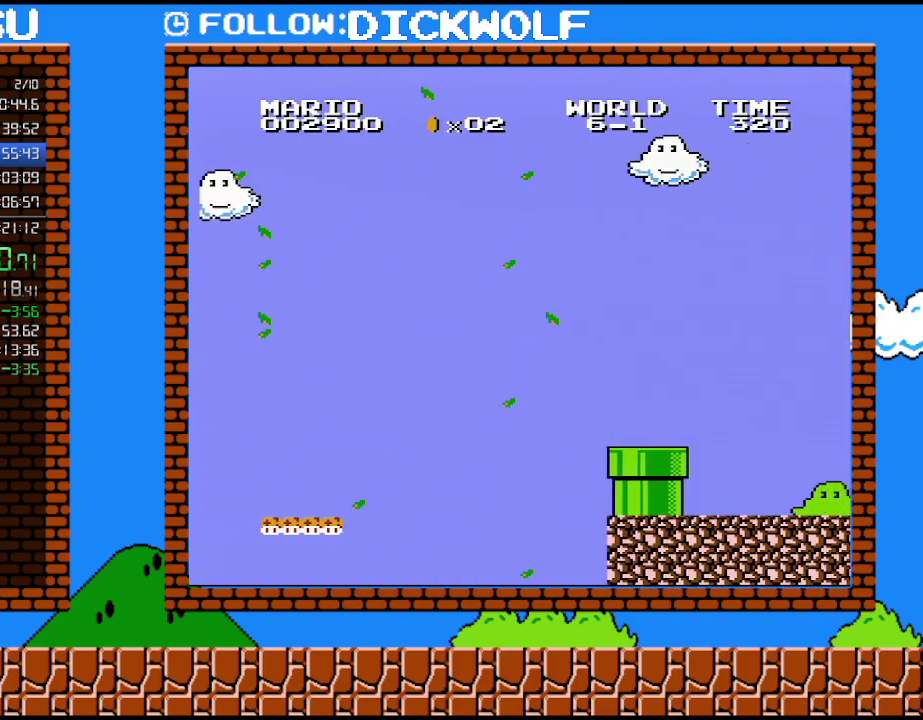
{"buttons": [], "events": []}
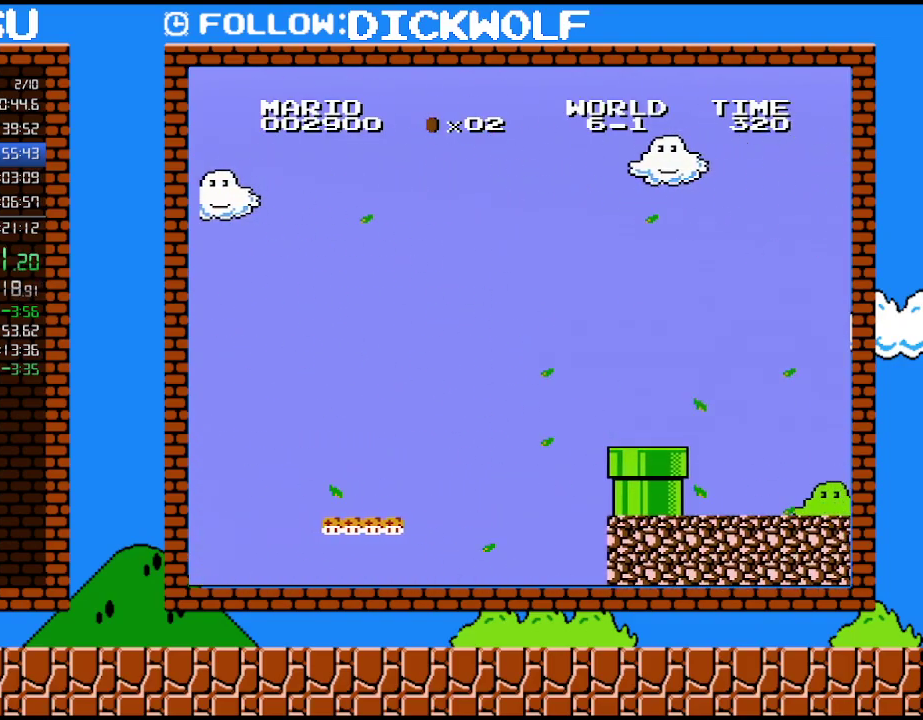
{"buttons": ["A"], "events": [[450, "A", "down"]]}
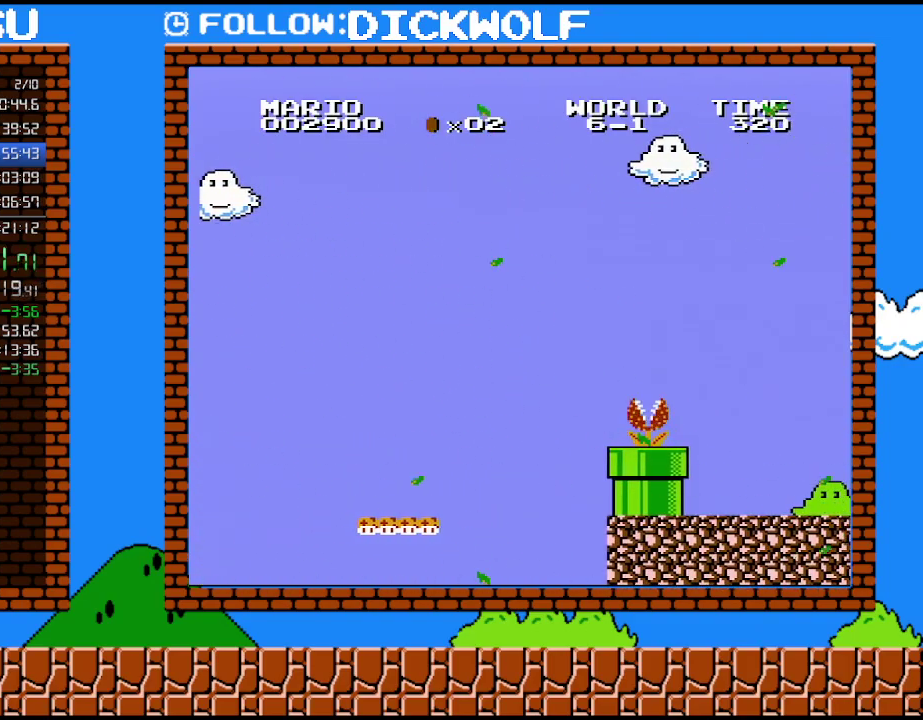
{"buttons": [], "events": [[83, "A", "up"]]}
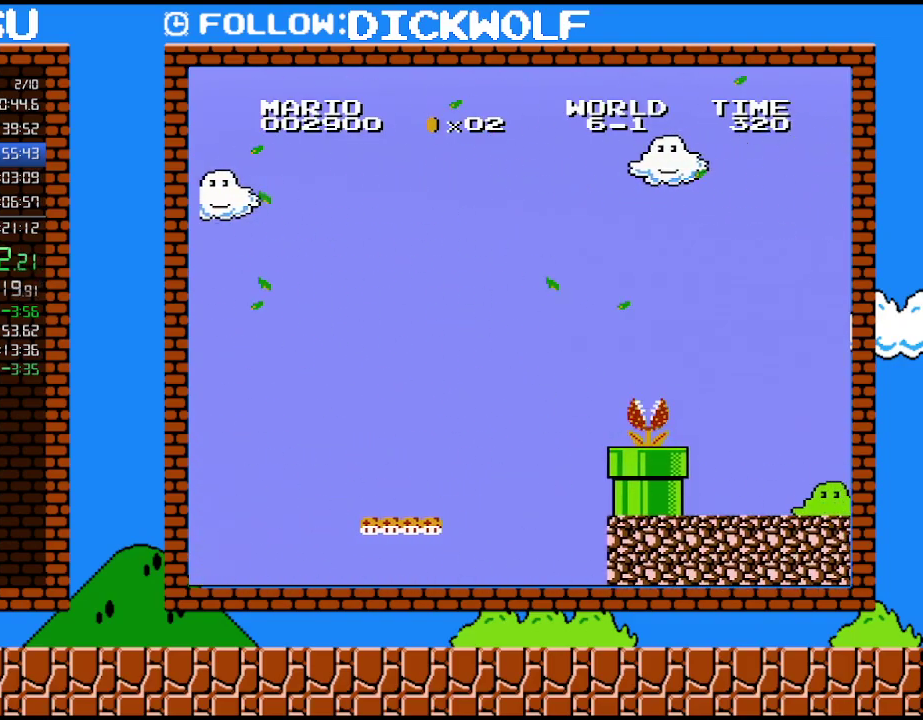
{"buttons": [], "events": []}
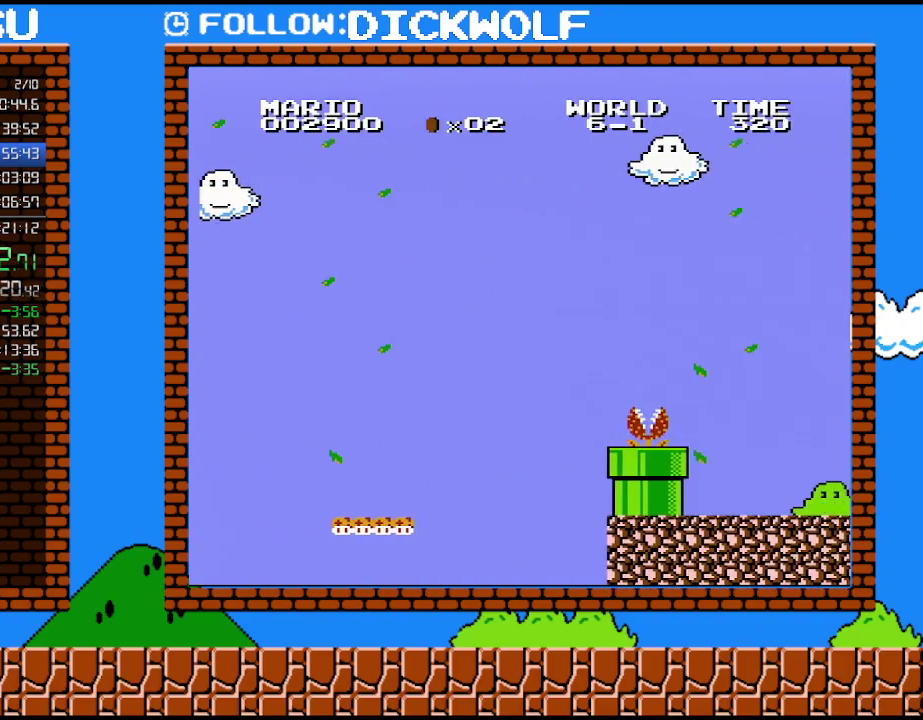
{"buttons": [], "events": []}
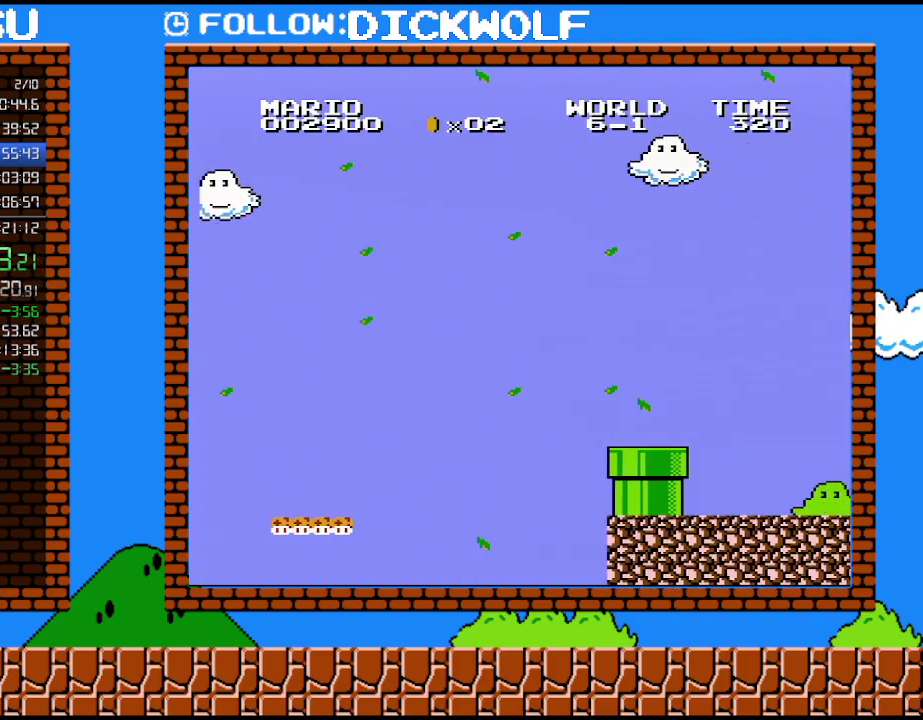
{"buttons": [], "events": []}
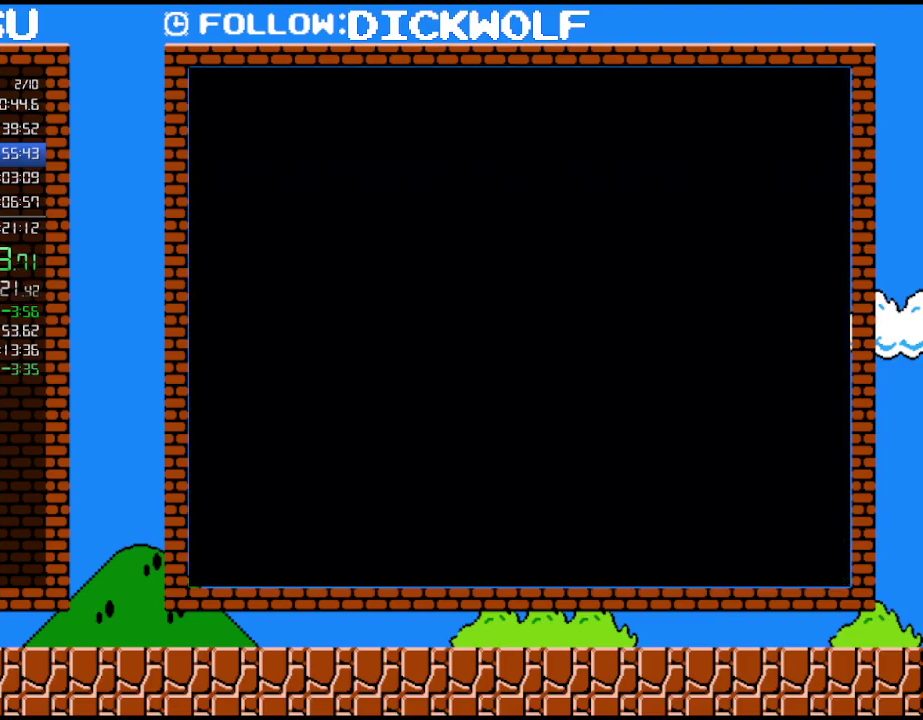
{"buttons": [], "events": []}
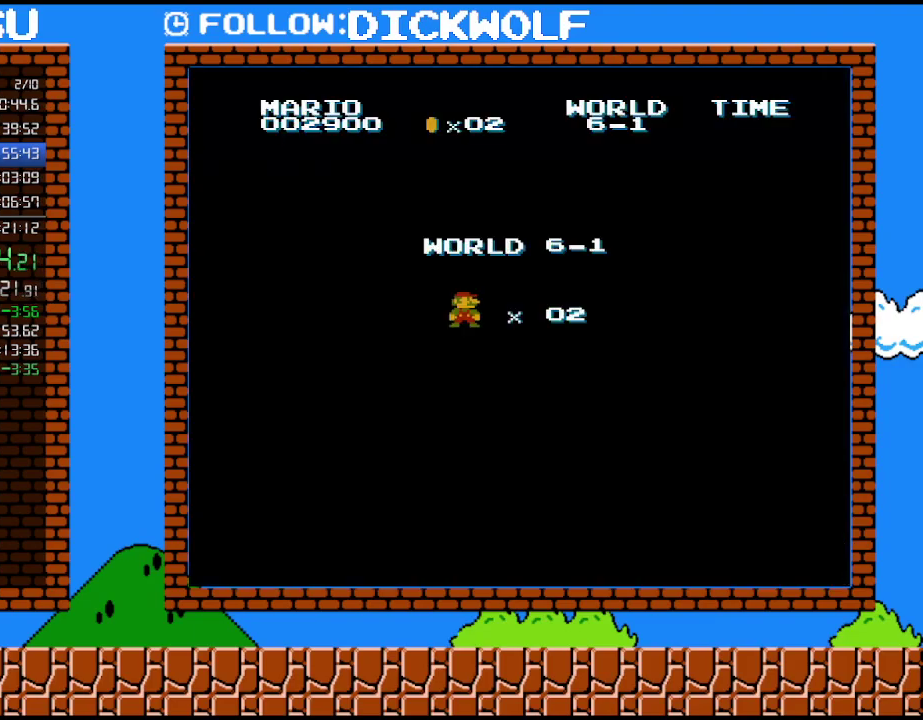
{"buttons": ["B", "DPAD_RIGHT"], "events": [[367, "B", "down"], [367, "DPAD_RIGHT", "down"]]}
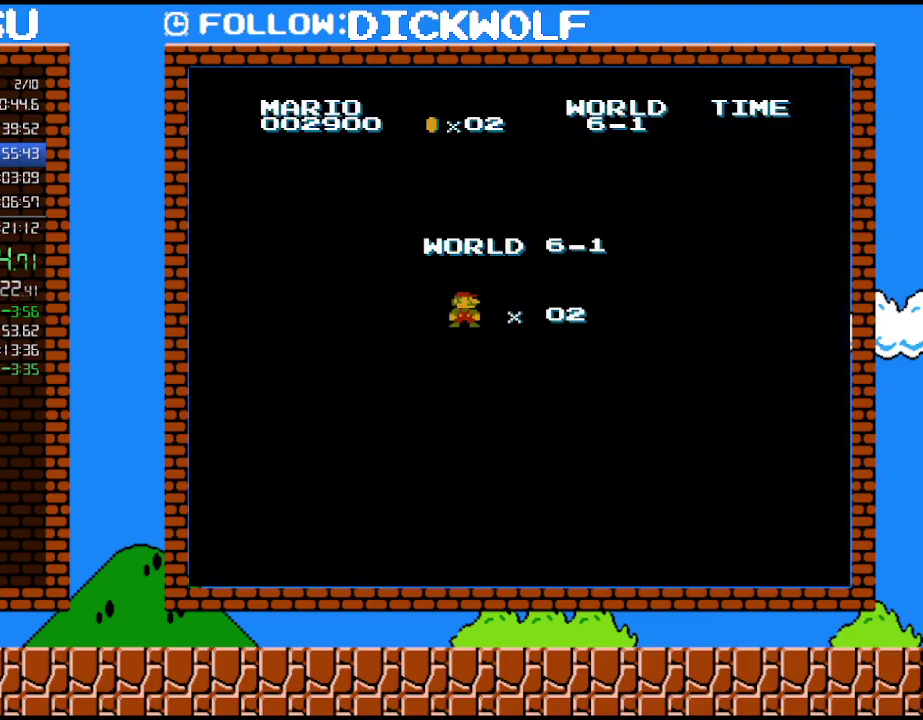
{"buttons": ["B", "DPAD_RIGHT"], "events": []}
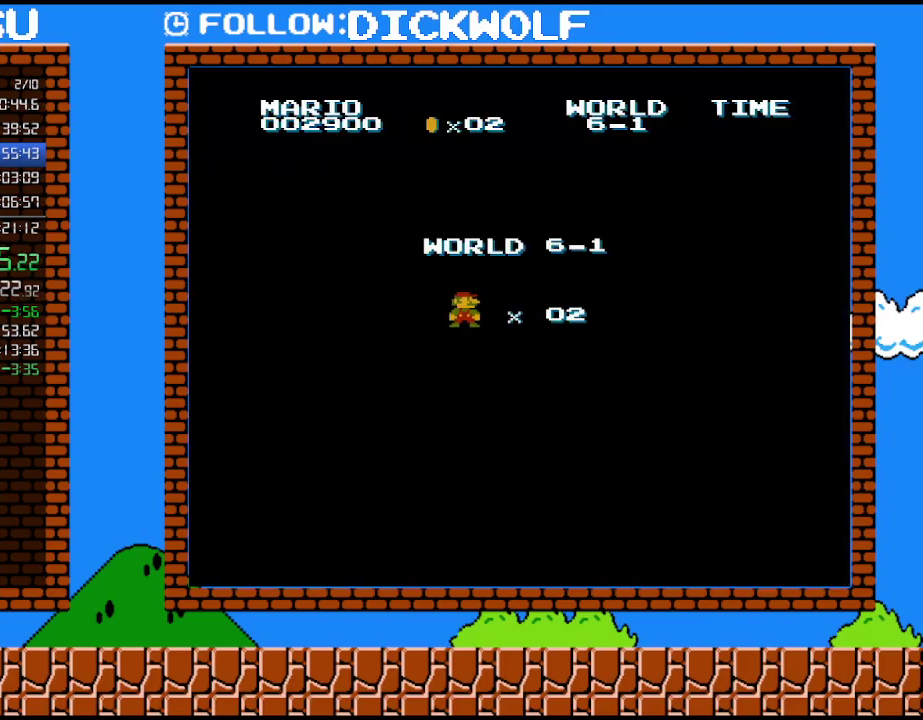
{"buttons": ["B", "DPAD_RIGHT"], "events": []}
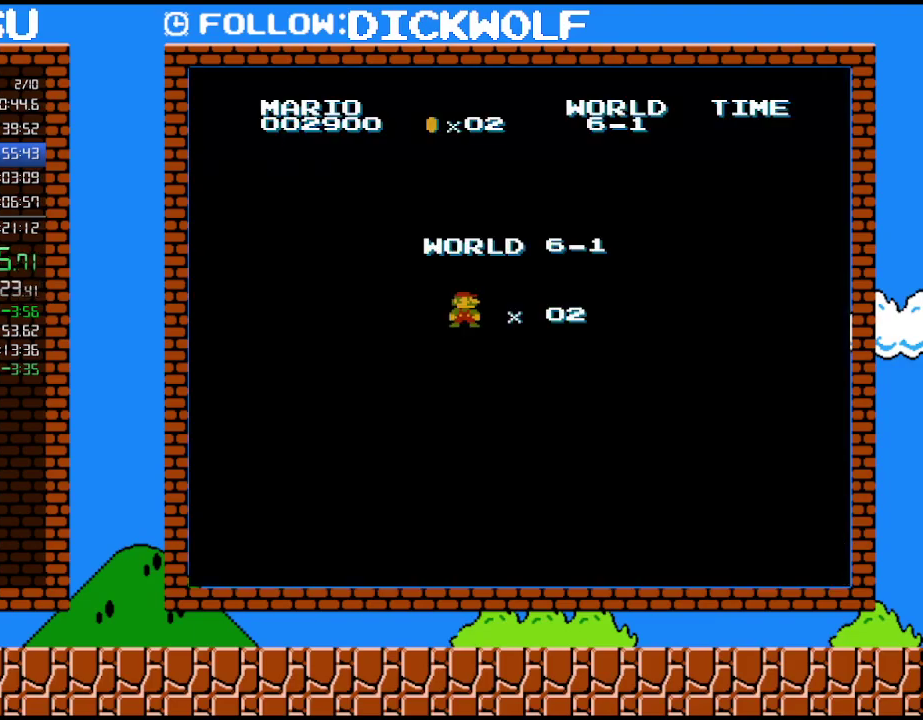
{"buttons": ["B", "DPAD_RIGHT"], "events": []}
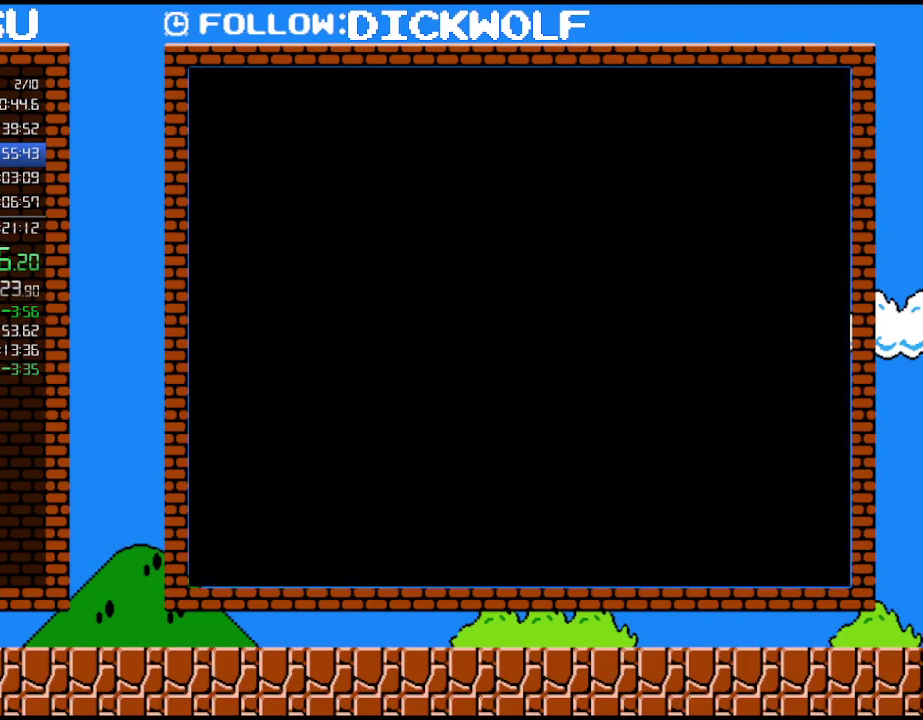
{"buttons": ["B", "DPAD_RIGHT"], "events": []}
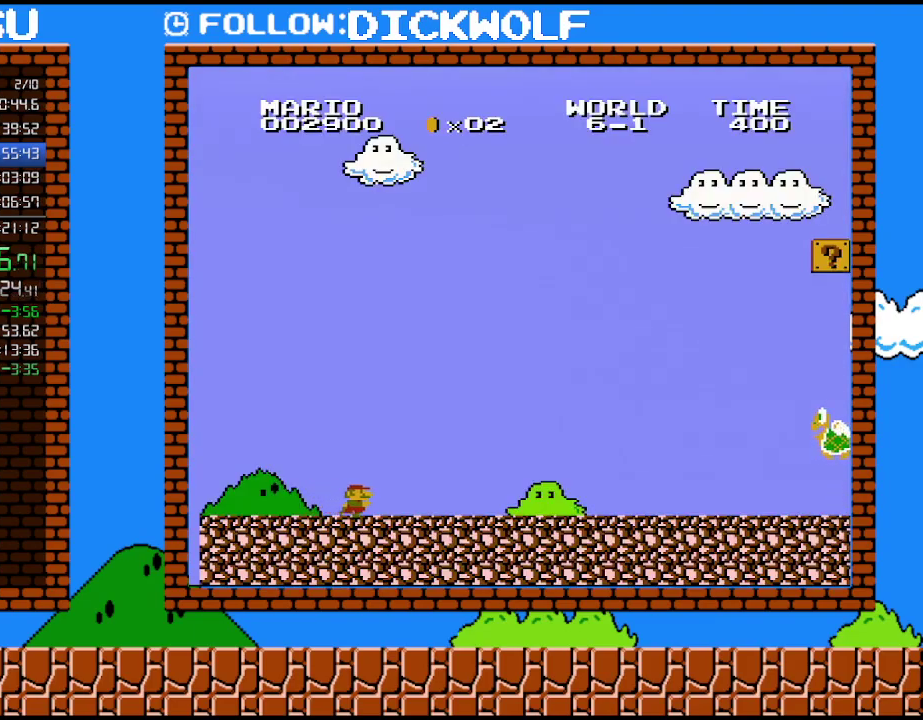
{"buttons": ["B", "DPAD_RIGHT"], "events": []}
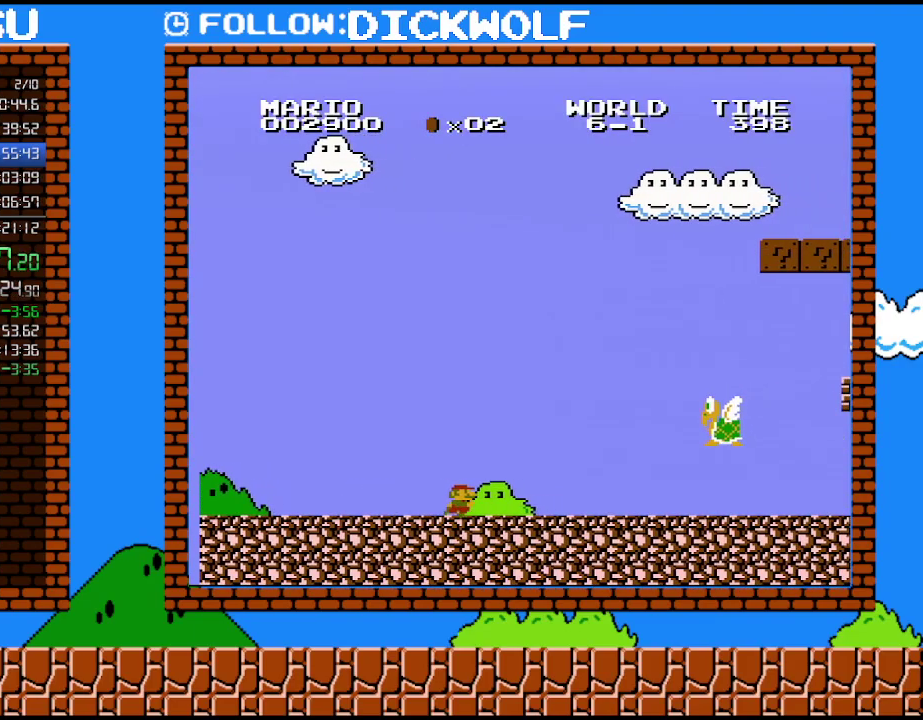
{"buttons": ["B", "DPAD_RIGHT"], "events": []}
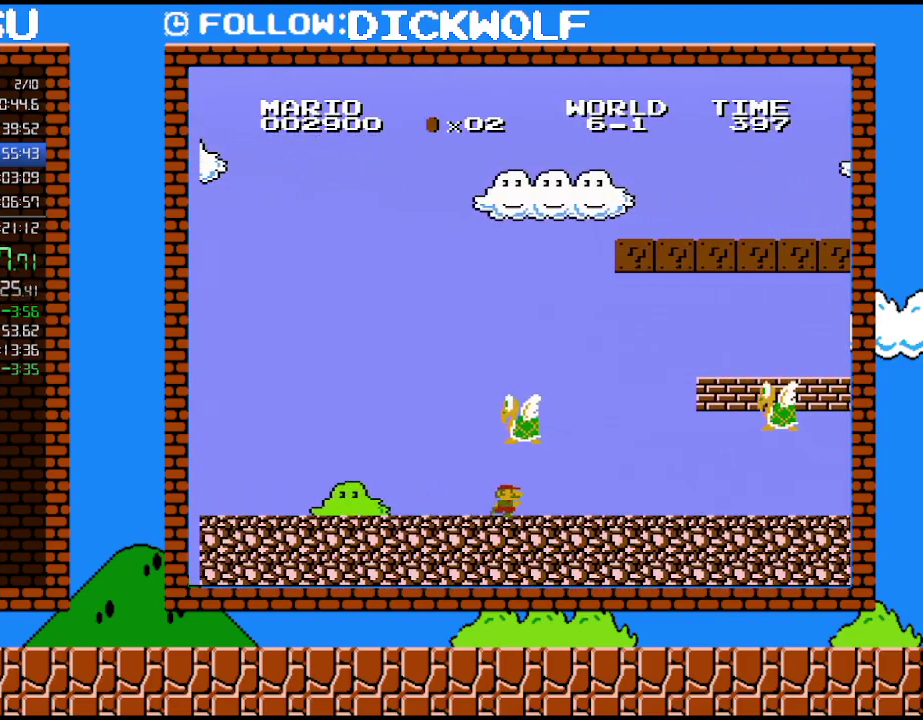
{"buttons": ["B", "DPAD_RIGHT"], "events": []}
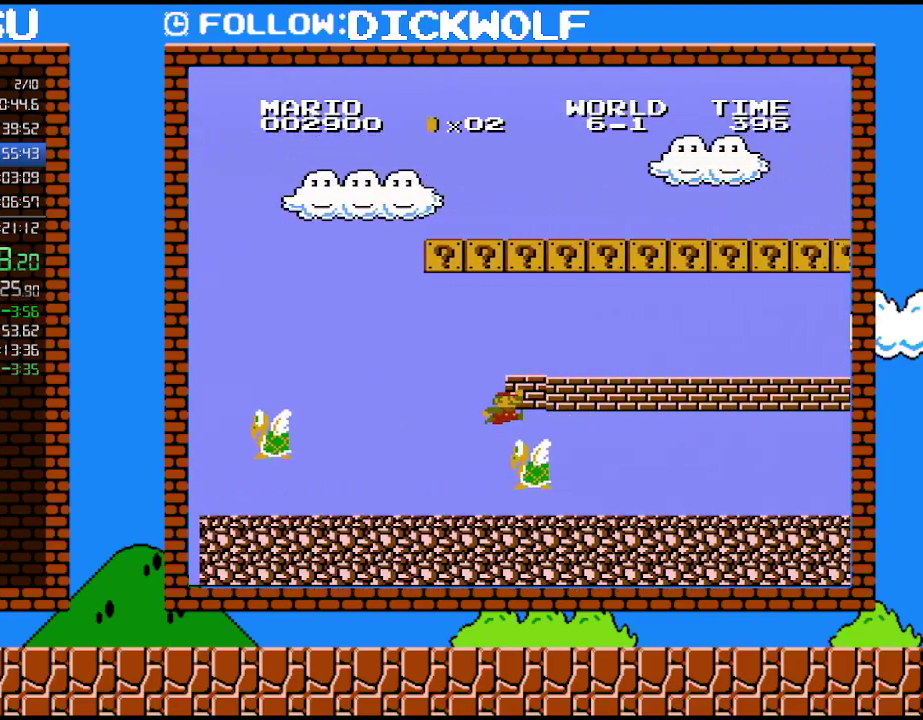
{"buttons": ["B", "DPAD_RIGHT"], "events": [[83, "A", "down"], [200, "A", "up"]]}
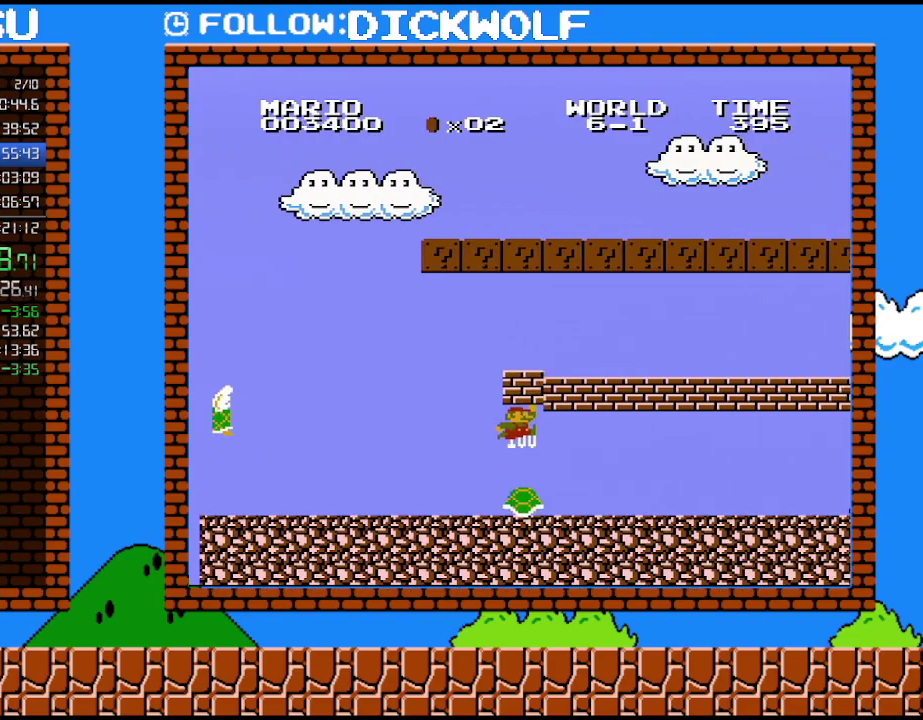
{"buttons": ["DPAD_RIGHT"], "events": [[417, "B", "up"]]}
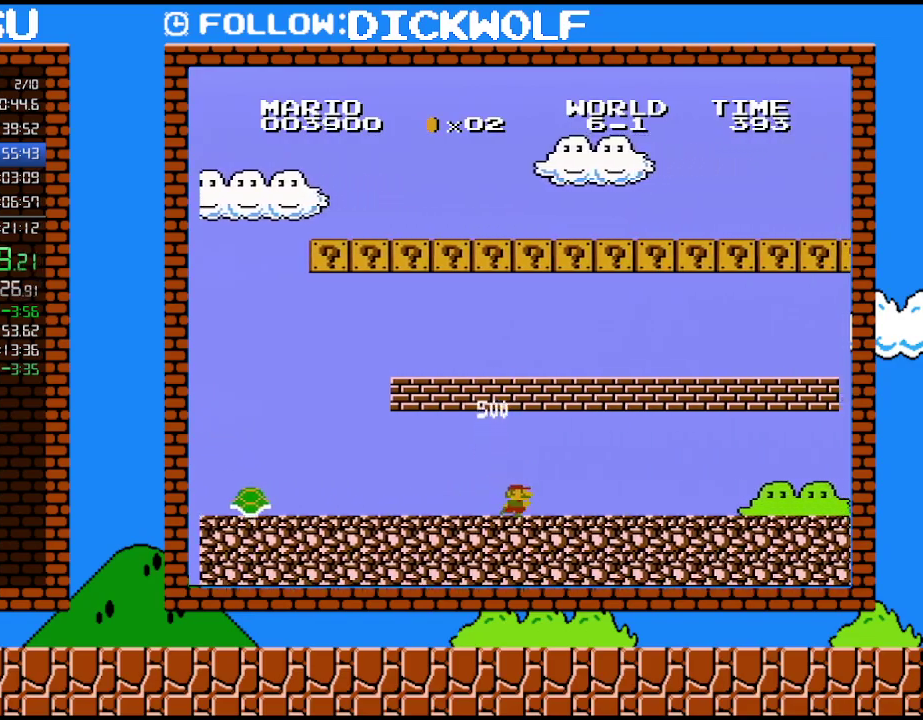
{"buttons": ["B", "DPAD_RIGHT"], "events": [[83, "B", "down"]]}